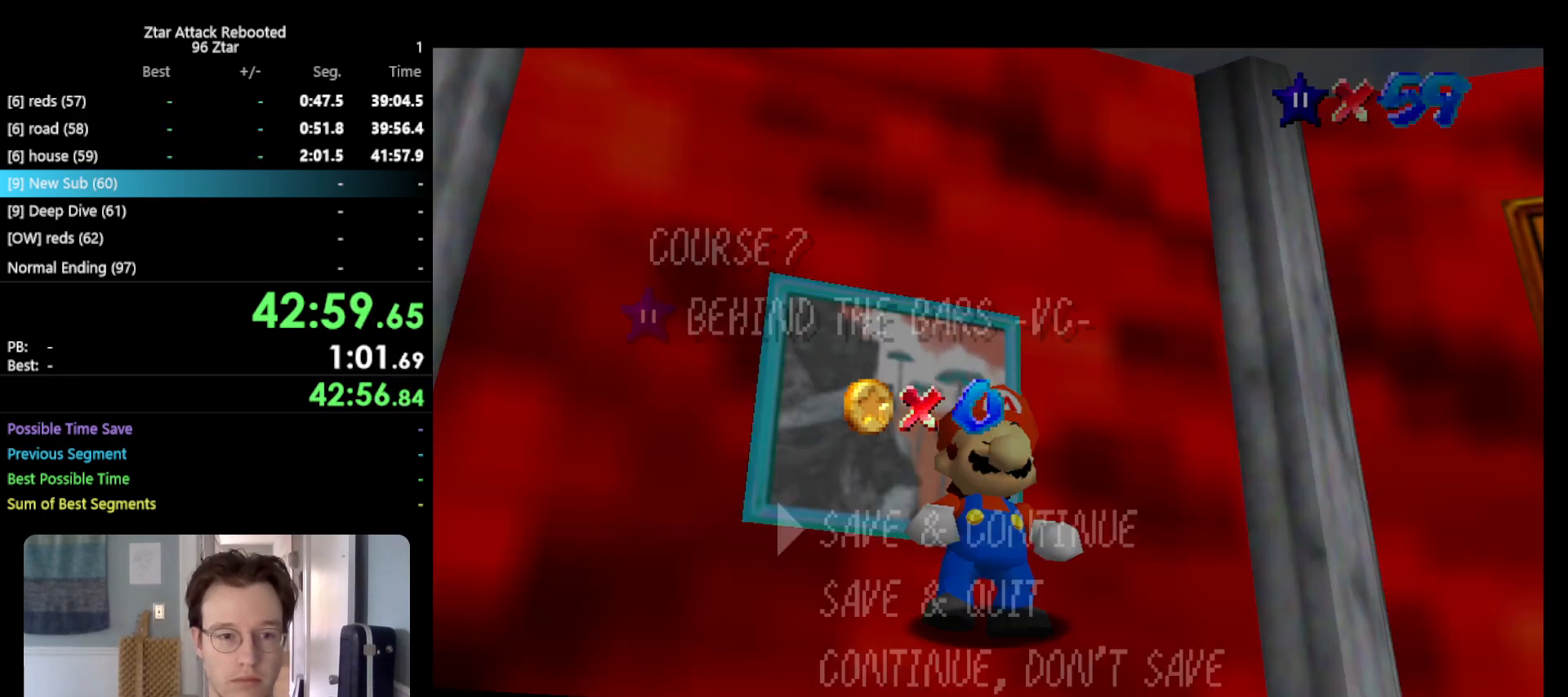
Gameplay with a controller (Nintendo layout); each line is a JSON object with the inputs held at the frame after it. "events" lists button and stick changes between this image and that frame as [ms after this image, input, new state], when the widget could be followed in between. Not read: L3 R3.
{"buttons": [], "left_stick": "down-left", "events": [[283, "A", "down"], [367, "left_stick", "down-left"], [400, "A", "up"]]}
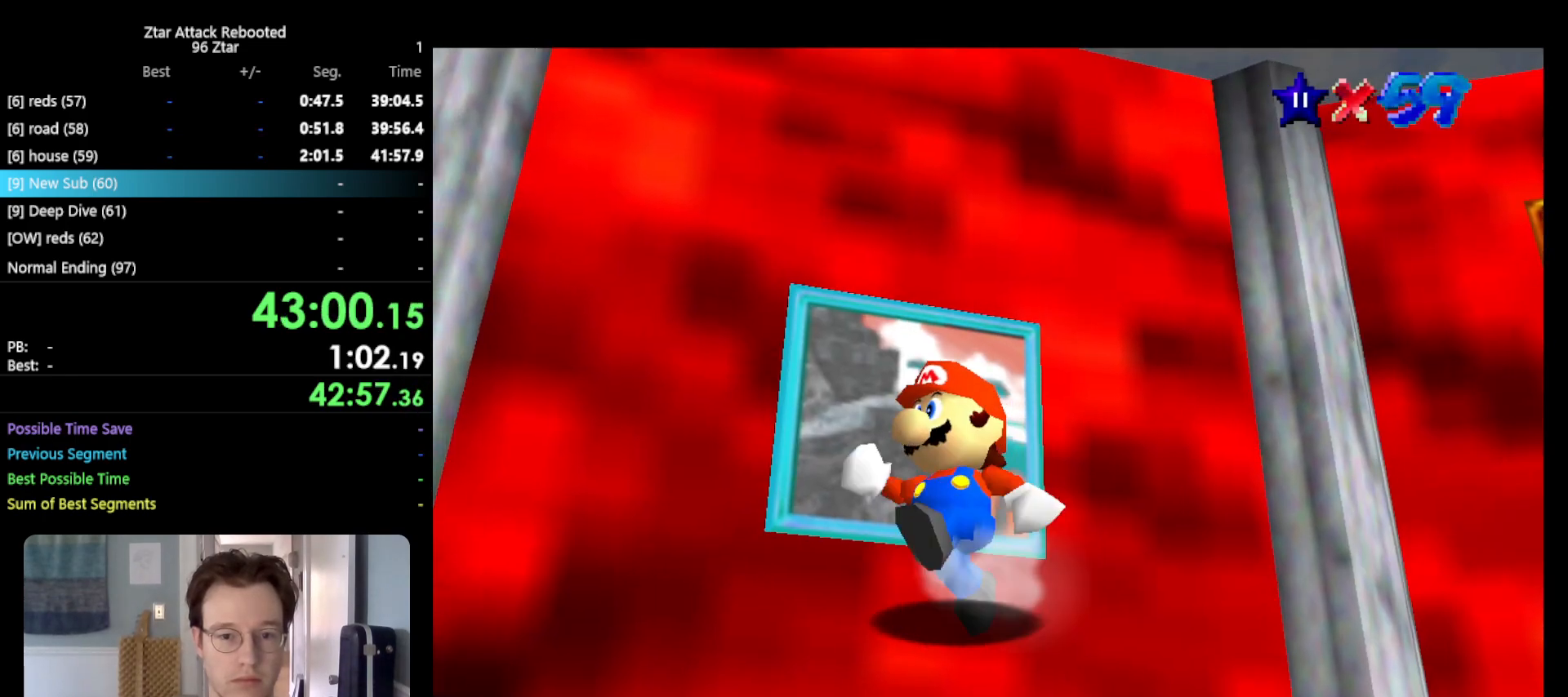
{"buttons": ["A"], "left_stick": "down-left", "events": [[183, "Z", "down"], [217, "A", "down"], [483, "Z", "up"]]}
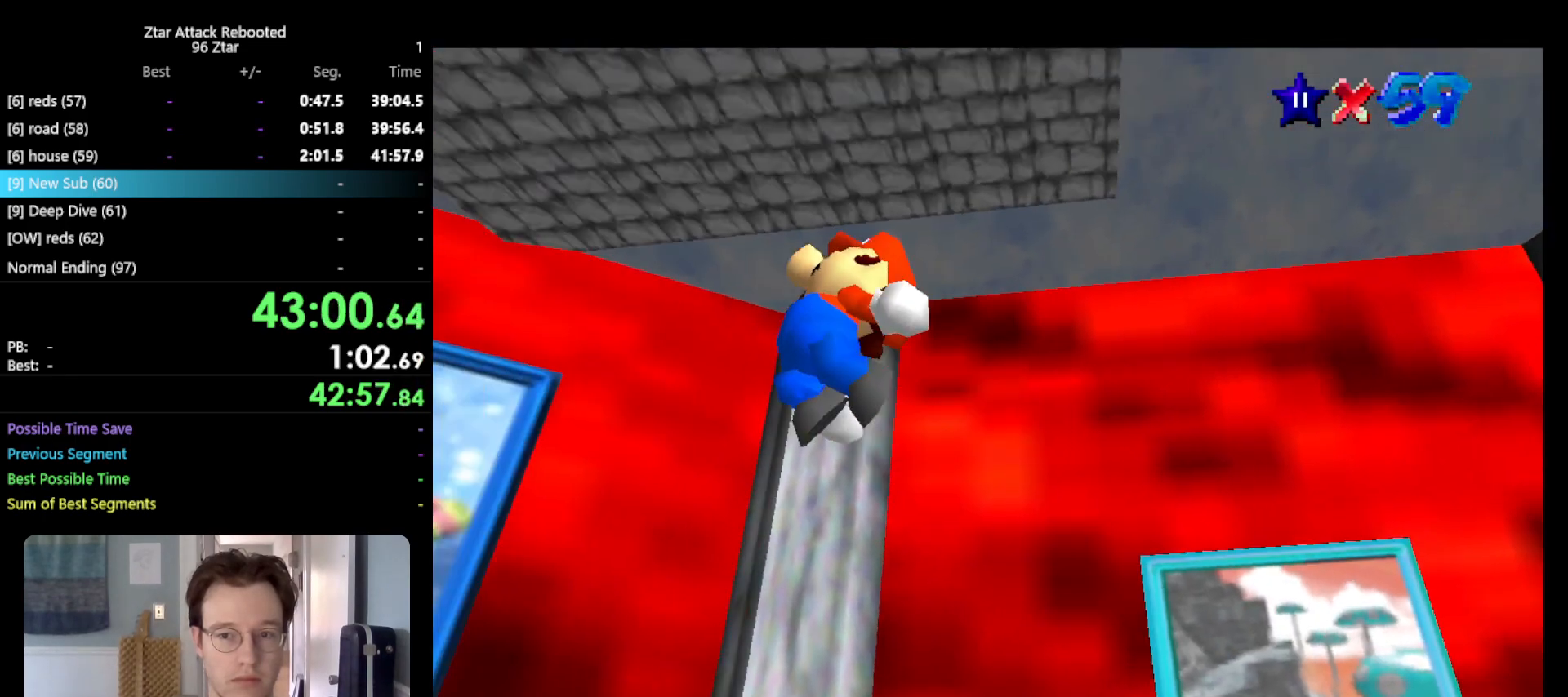
{"buttons": ["A"], "left_stick": "left", "events": [[333, "left_stick", "left"]]}
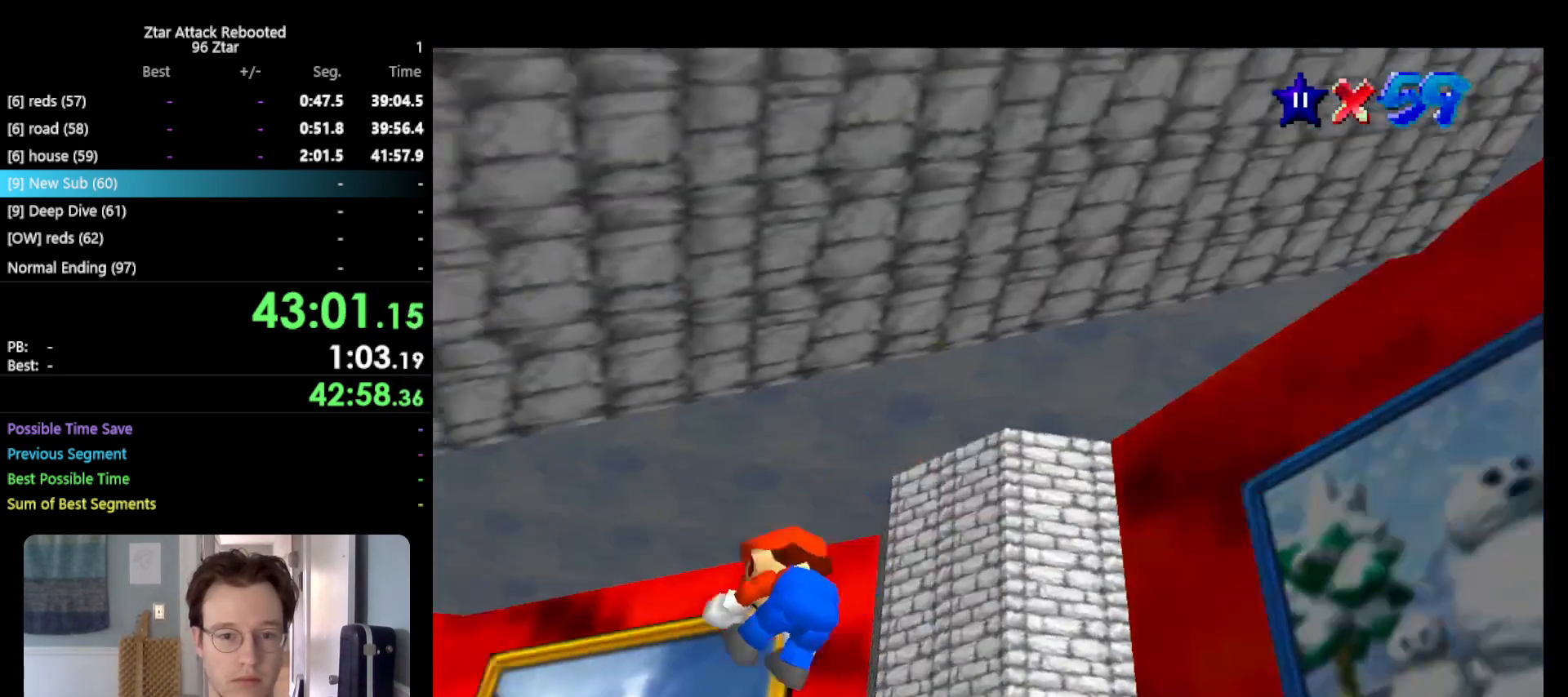
{"buttons": [], "left_stick": "left", "events": [[117, "A", "up"], [150, "left_stick", "up-left"], [417, "left_stick", "left"]]}
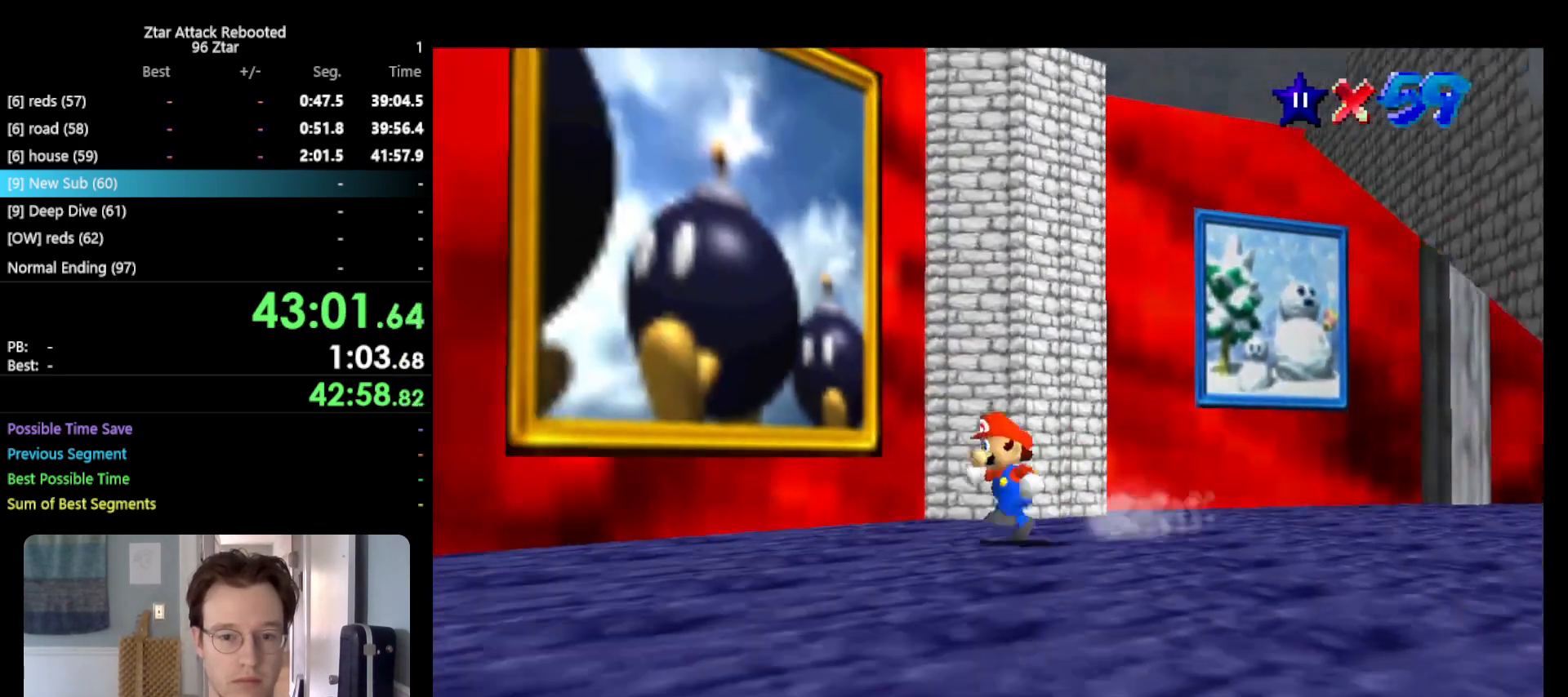
{"buttons": [], "left_stick": "down-right", "events": [[17, "left_stick", "down-left"], [167, "B", "down"], [250, "B", "up"], [333, "left_stick", "down"], [433, "left_stick", "down-right"]]}
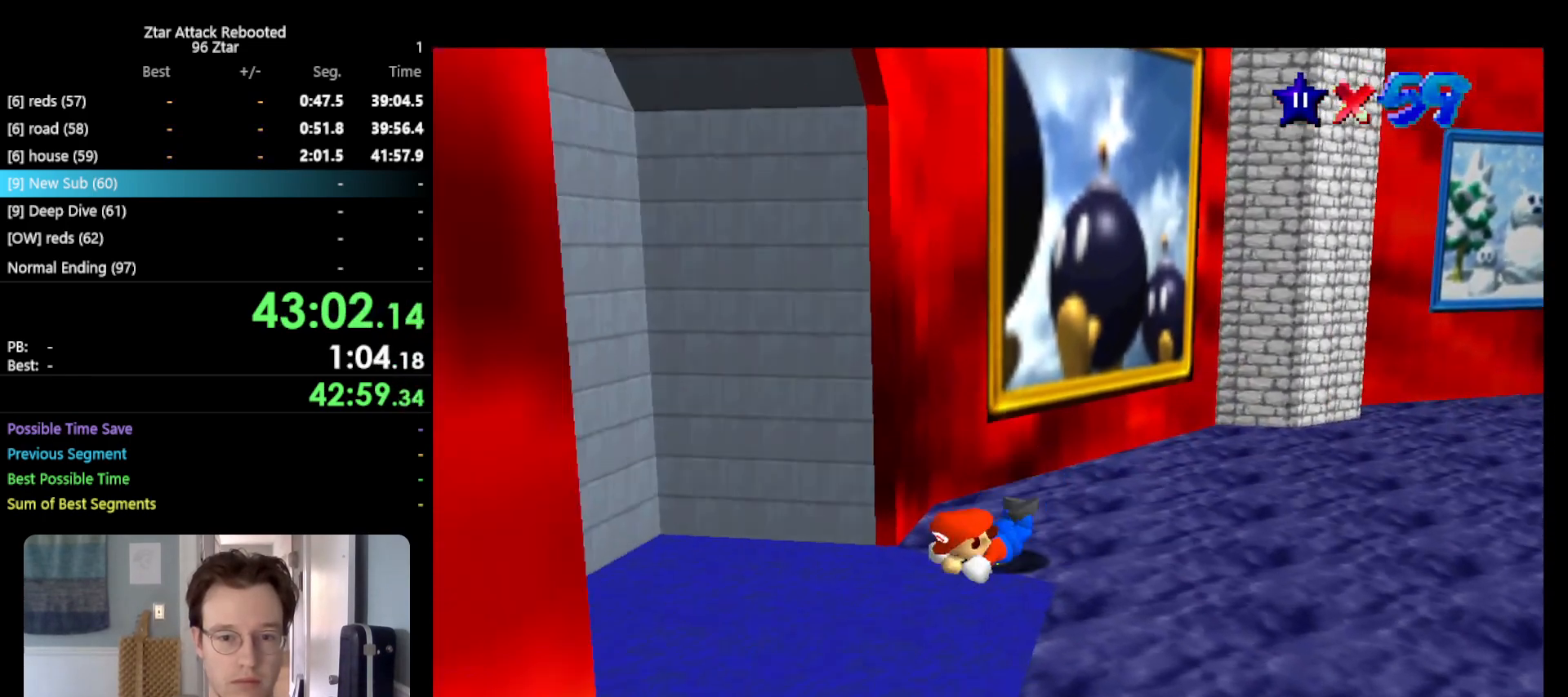
{"buttons": [], "left_stick": "up-right", "events": [[83, "A", "down"], [133, "B", "down"], [150, "left_stick", "down-left"], [183, "A", "up"], [183, "B", "up"], [250, "left_stick", "up-left"], [317, "C_RIGHT", "down"], [433, "left_stick", "up-right"], [467, "C_RIGHT", "up"]]}
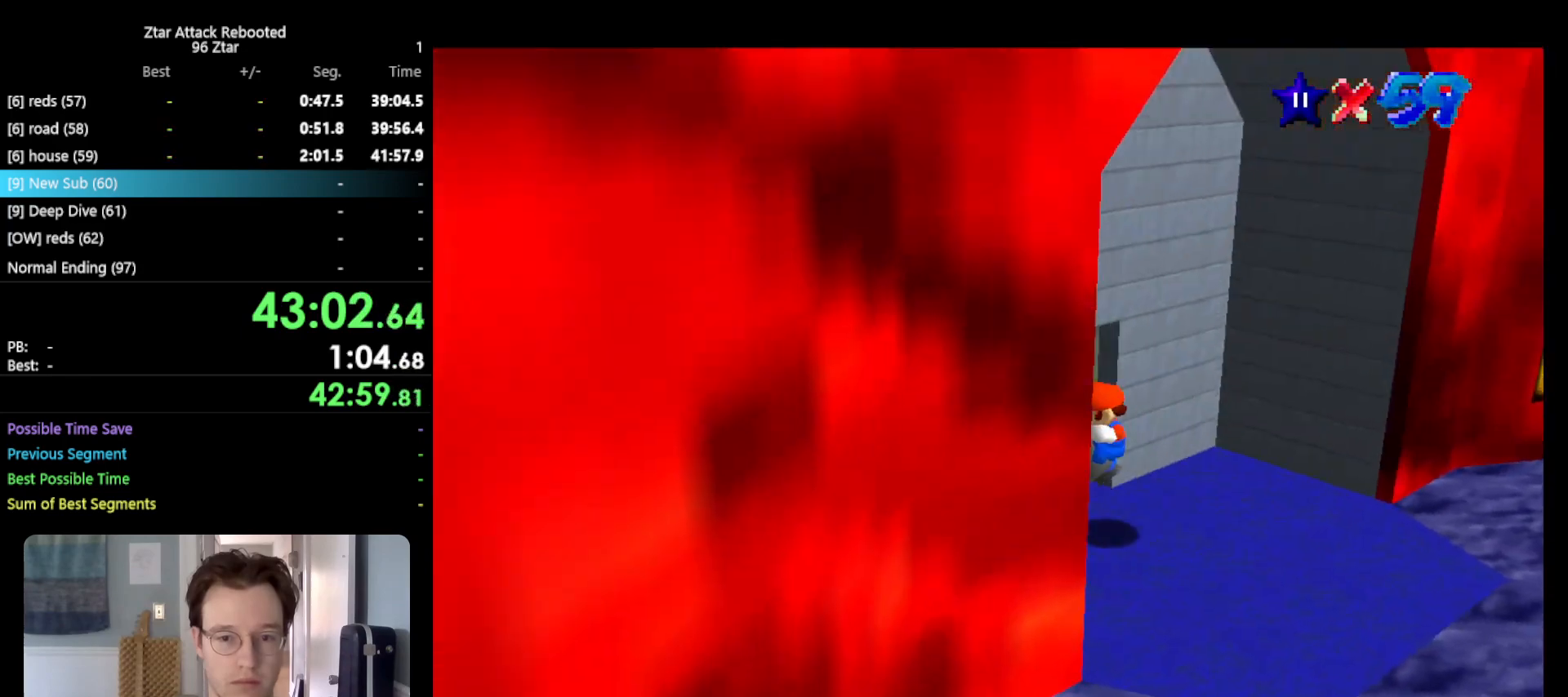
{"buttons": [], "left_stick": "up-right", "events": [[33, "C_RIGHT", "down"], [100, "C_RIGHT", "up"]]}
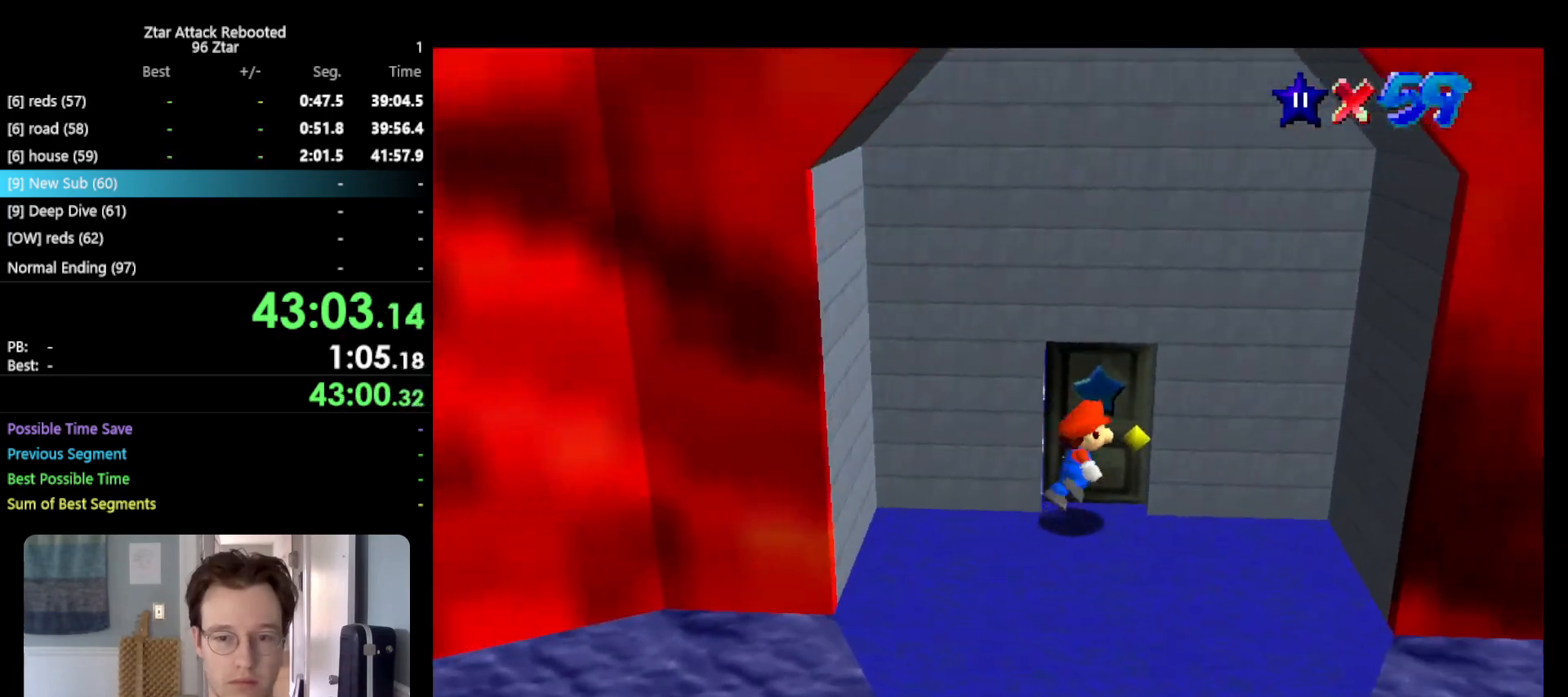
{"buttons": [], "left_stick": "up", "events": [[83, "left_stick", "up"]]}
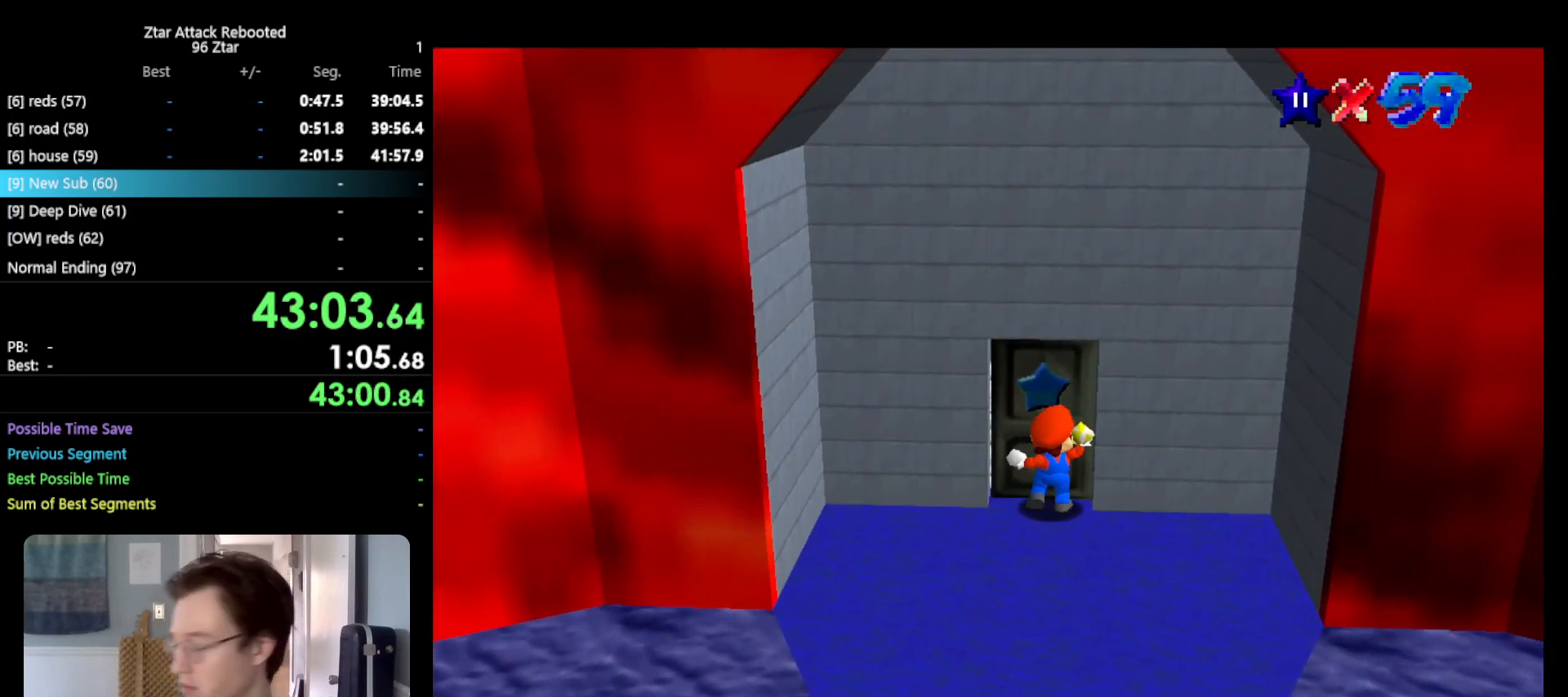
{"buttons": [], "left_stick": "up", "events": []}
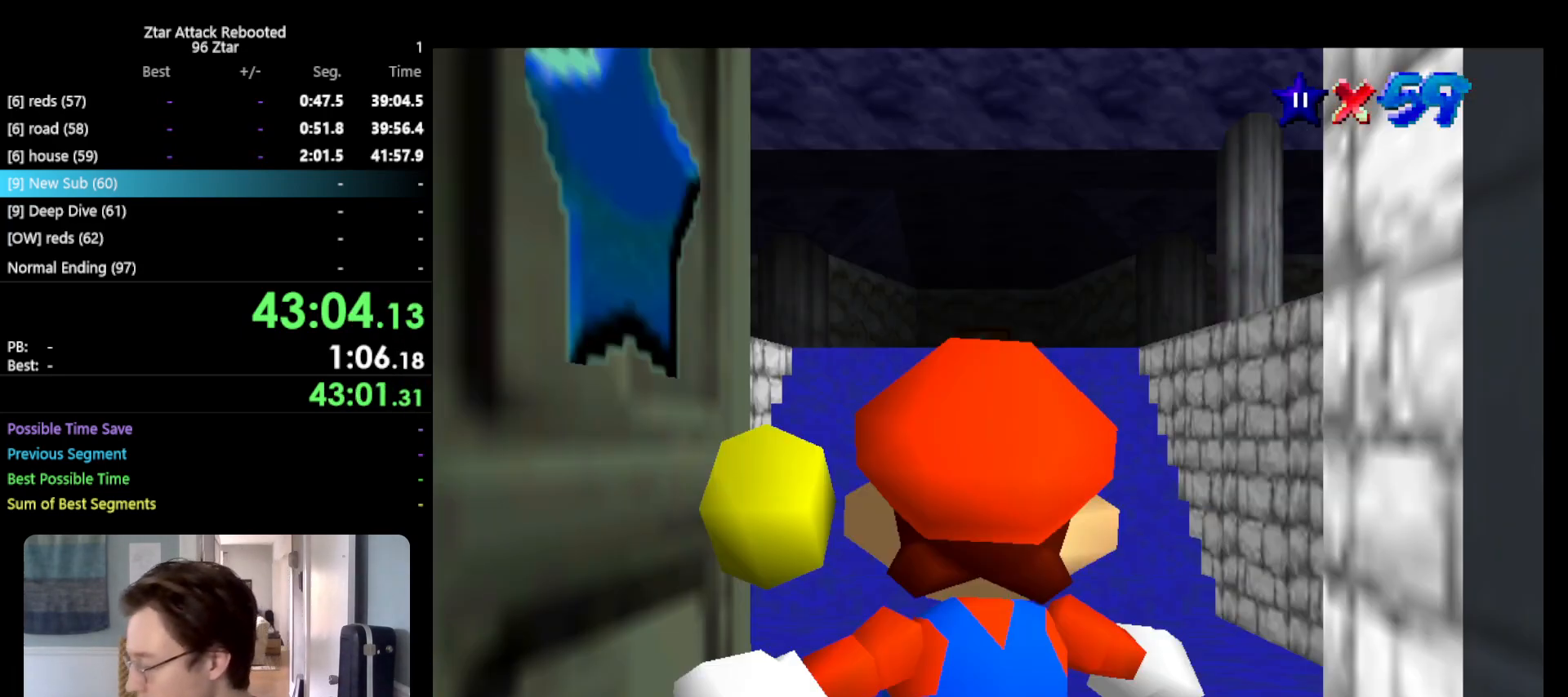
{"buttons": [], "left_stick": "center", "events": [[83, "left_stick", "center"]]}
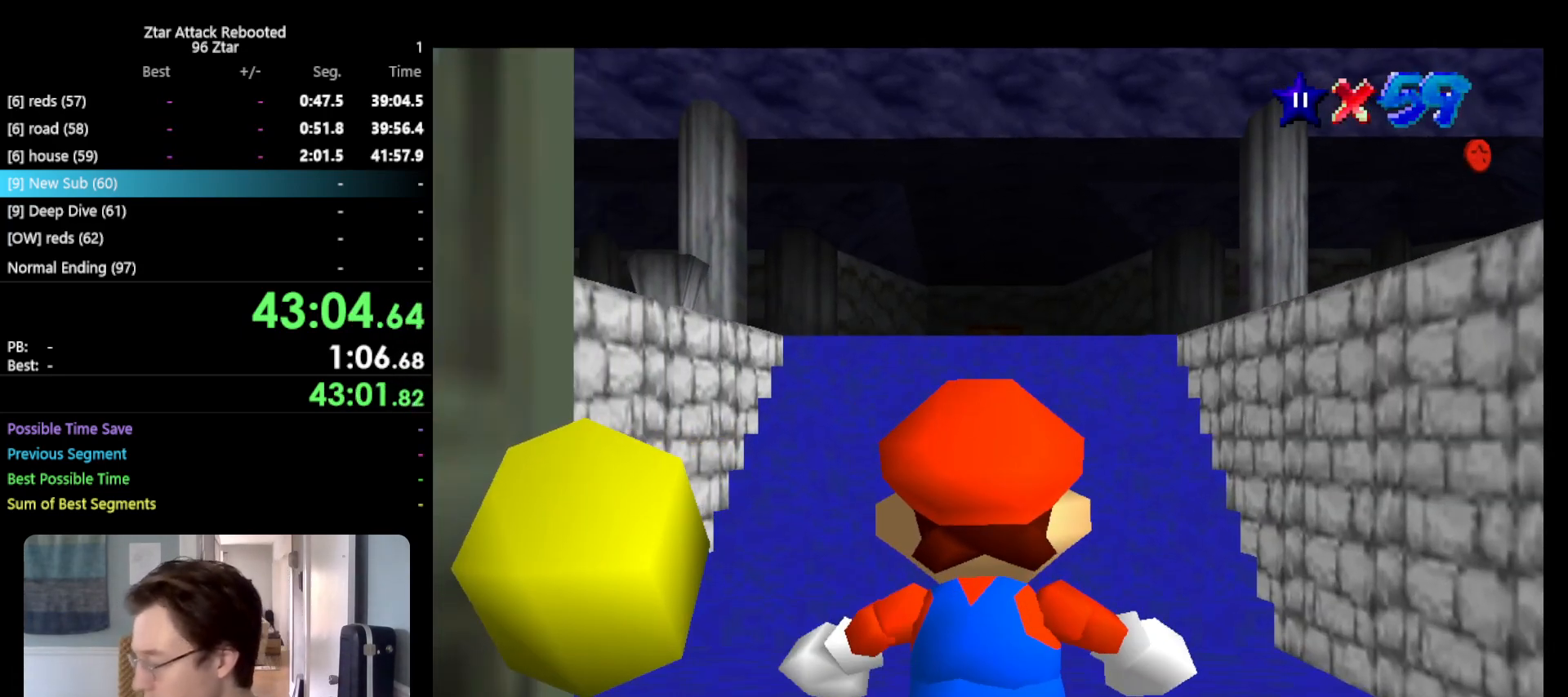
{"buttons": [], "left_stick": "up", "events": [[217, "C_RIGHT", "down"], [333, "left_stick", "up"], [383, "C_RIGHT", "up"]]}
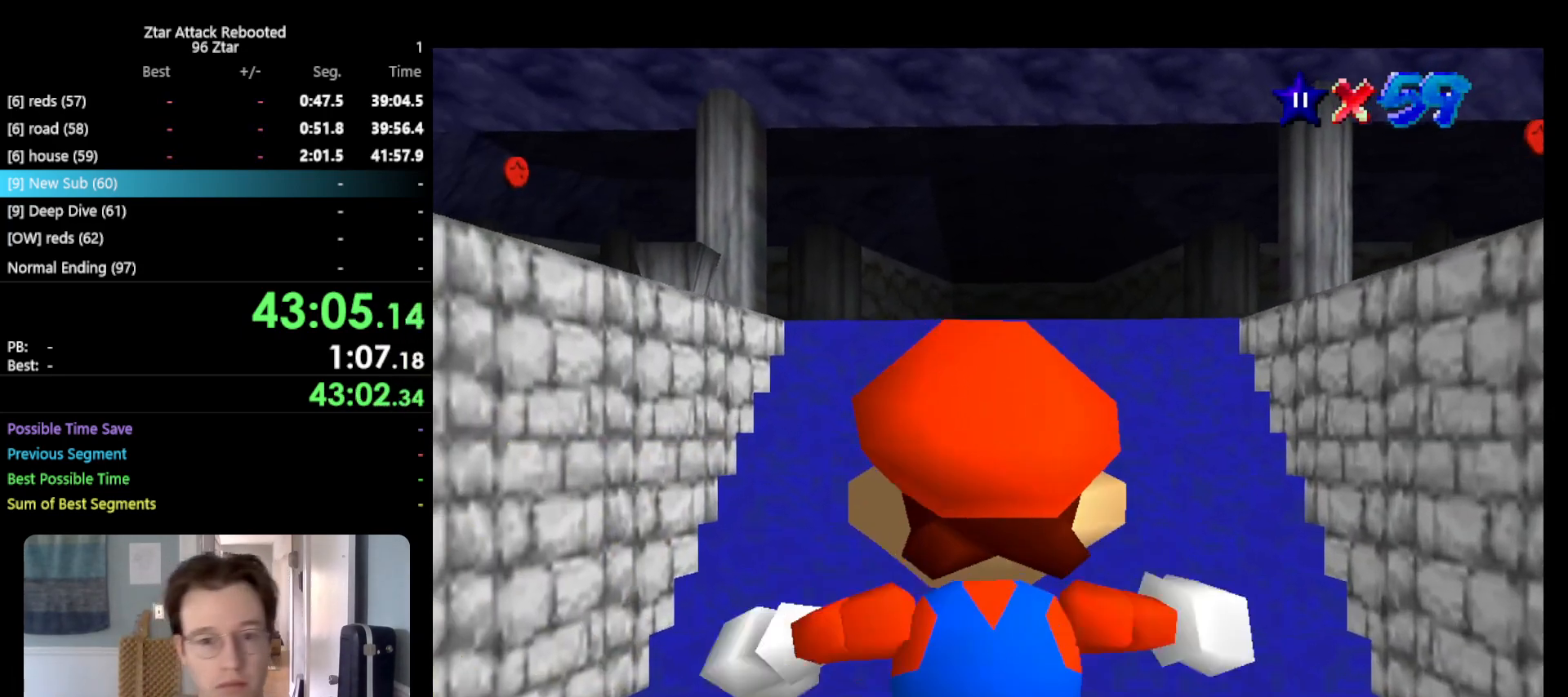
{"buttons": ["Z"], "left_stick": "up", "events": [[200, "left_stick", "up-left"], [300, "Z", "down"], [350, "A", "down"], [417, "left_stick", "up"], [450, "A", "up"]]}
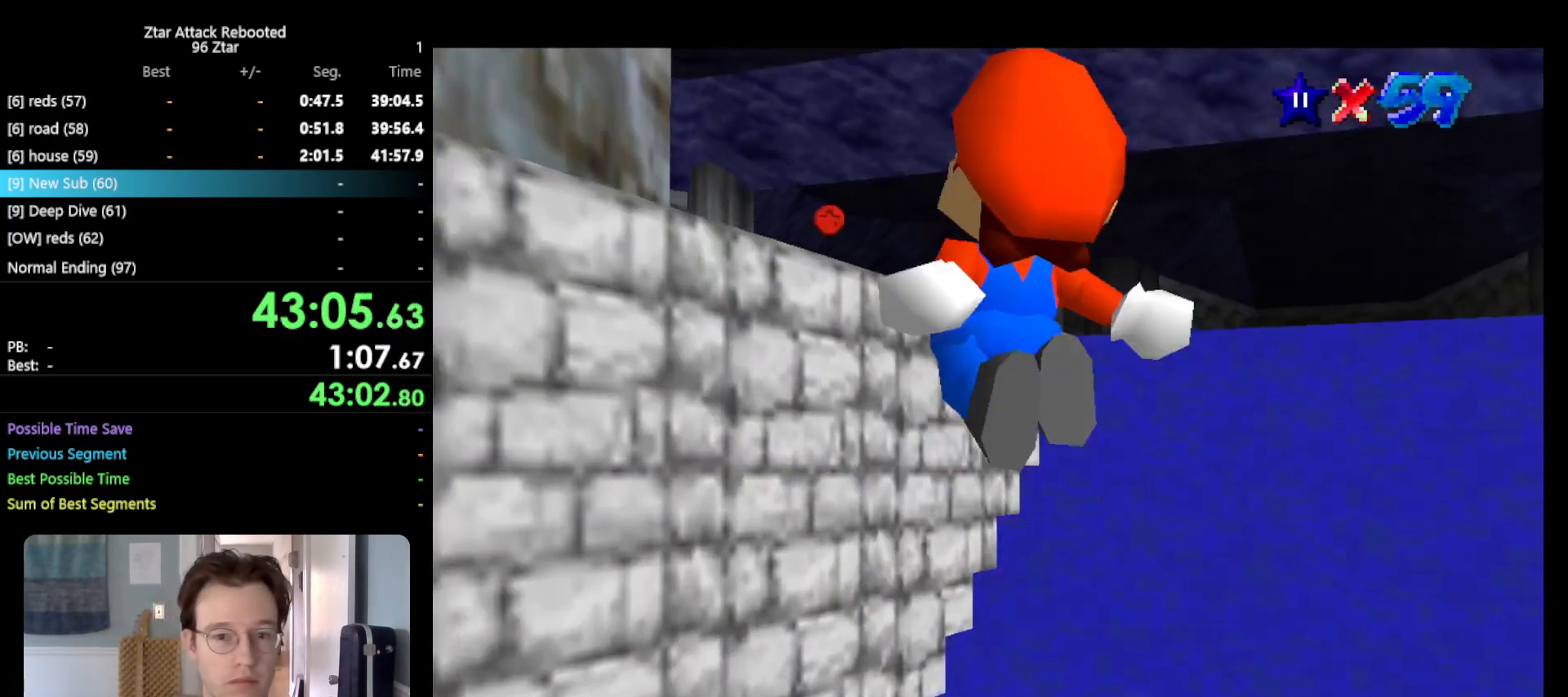
{"buttons": ["Z"], "left_stick": "up", "events": [[50, "A", "down"], [167, "A", "up"], [233, "A", "down"], [350, "A", "up"]]}
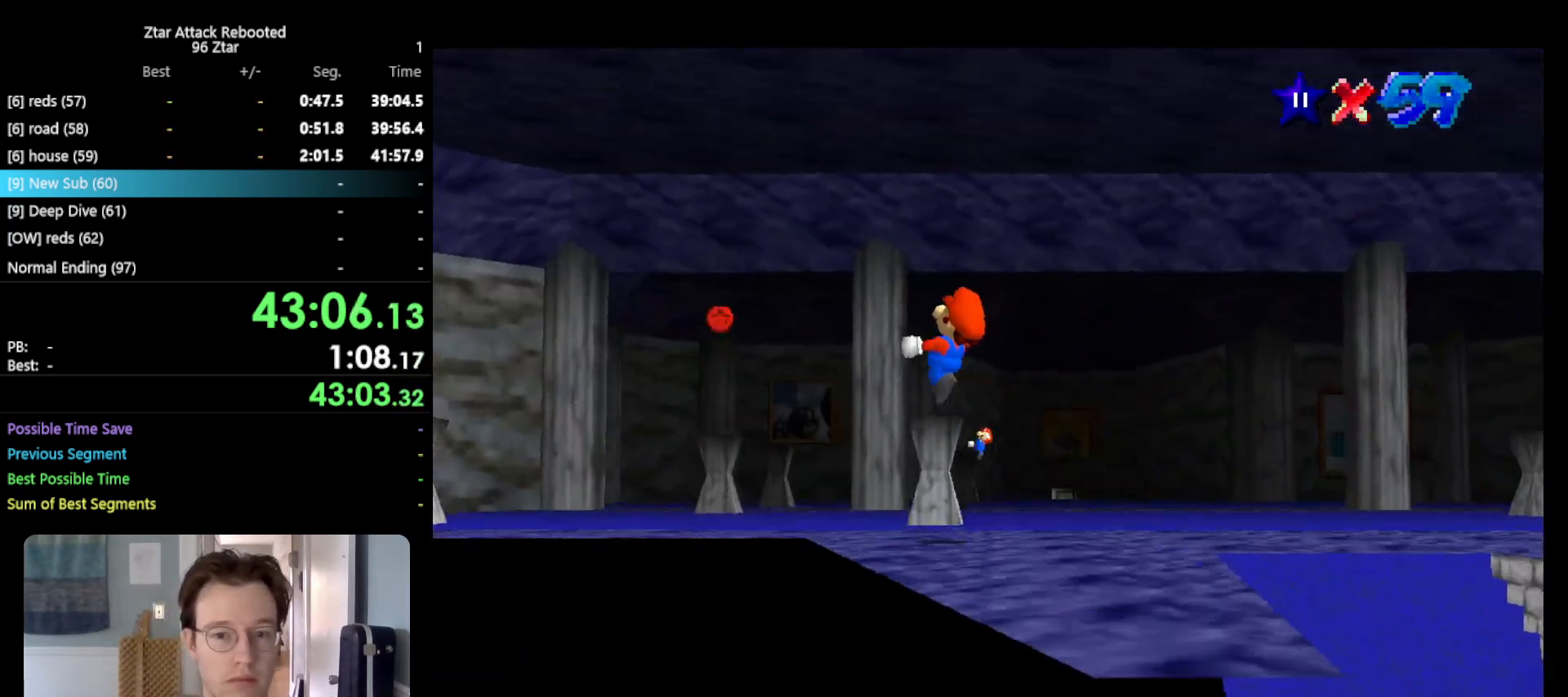
{"buttons": ["Z"], "left_stick": "up", "events": [[83, "left_stick", "up-left"], [150, "C_RIGHT", "down"], [250, "C_RIGHT", "up"], [283, "left_stick", "up"], [317, "C_RIGHT", "down"], [450, "C_RIGHT", "up"]]}
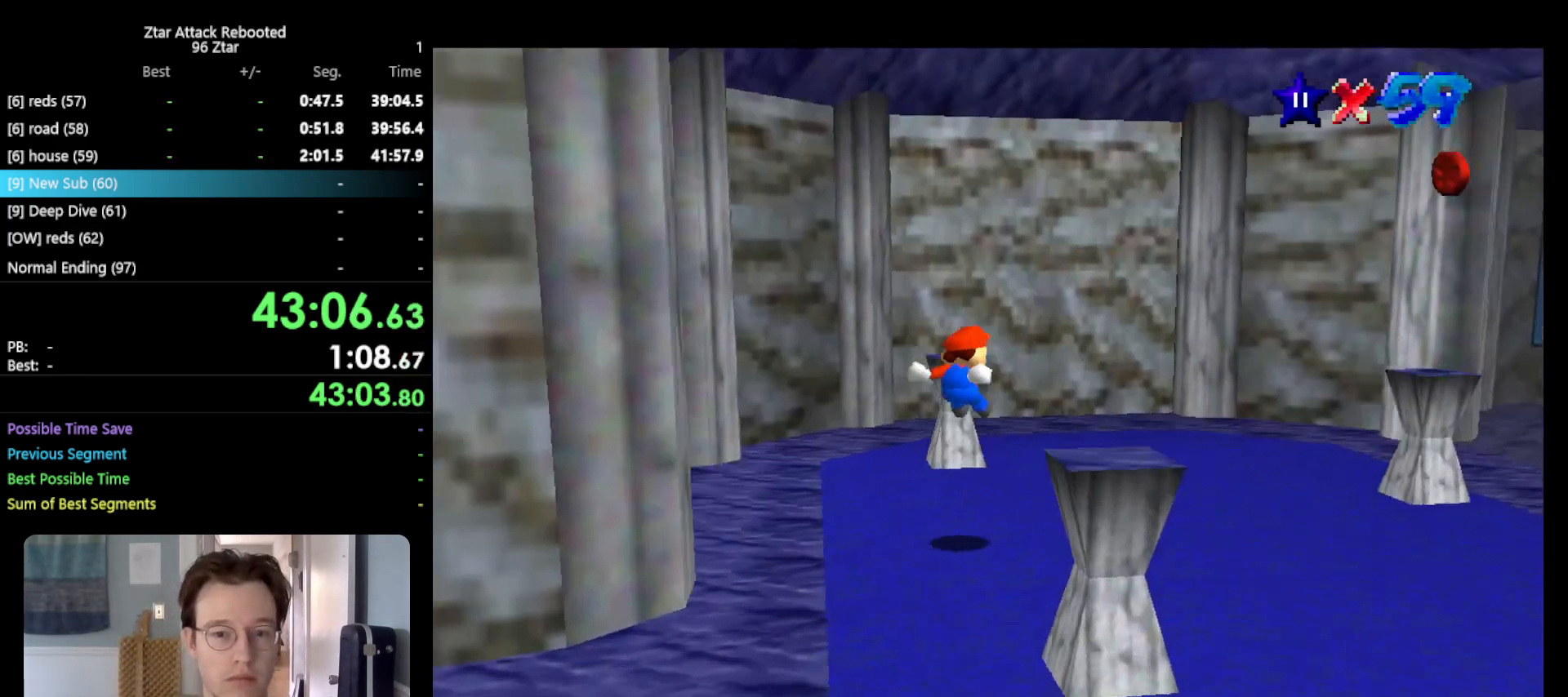
{"buttons": [], "left_stick": "up", "events": [[33, "Z", "up"], [33, "left_stick", "up-right"], [250, "left_stick", "up"]]}
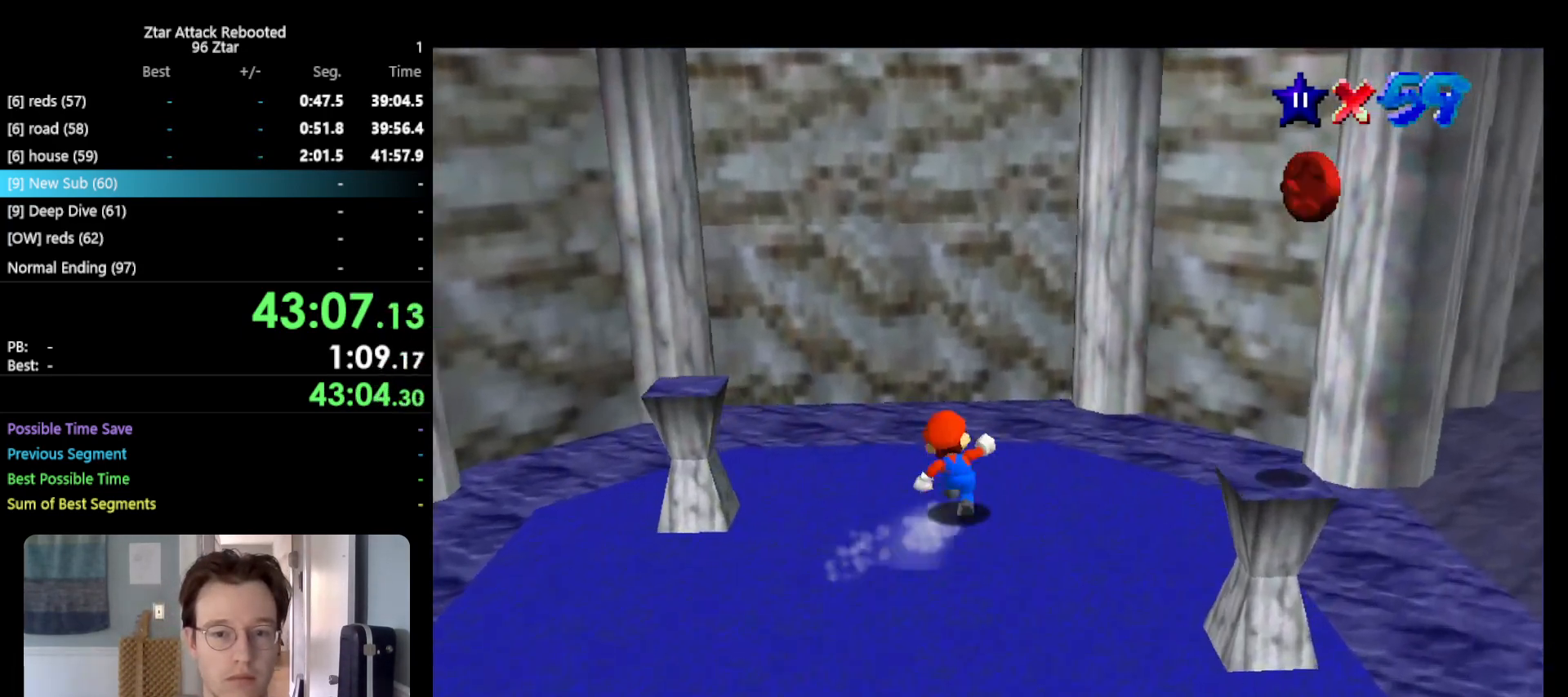
{"buttons": ["A", "B"], "left_stick": "up", "events": [[50, "A", "down"], [50, "B", "down"]]}
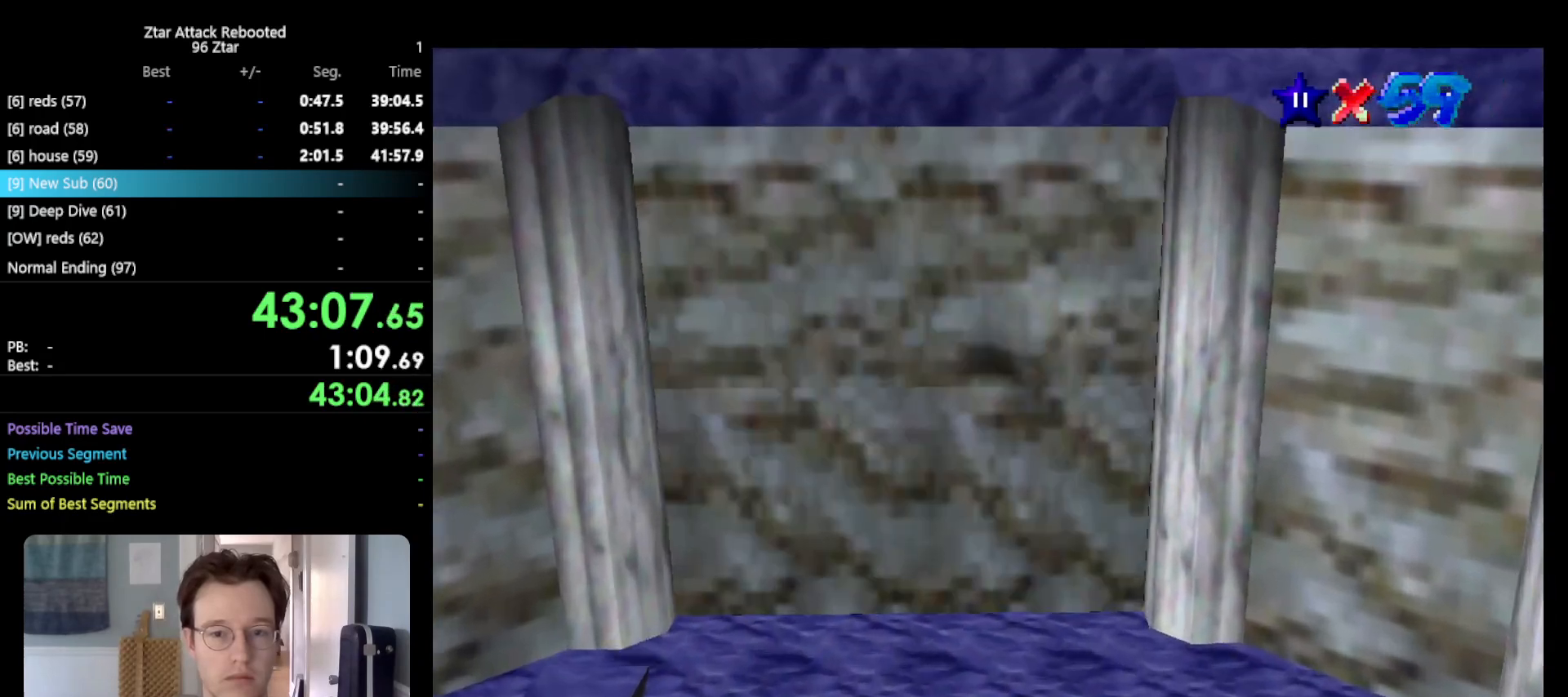
{"buttons": [], "left_stick": "center", "events": [[50, "A", "up"], [50, "B", "up"], [233, "left_stick", "center"]]}
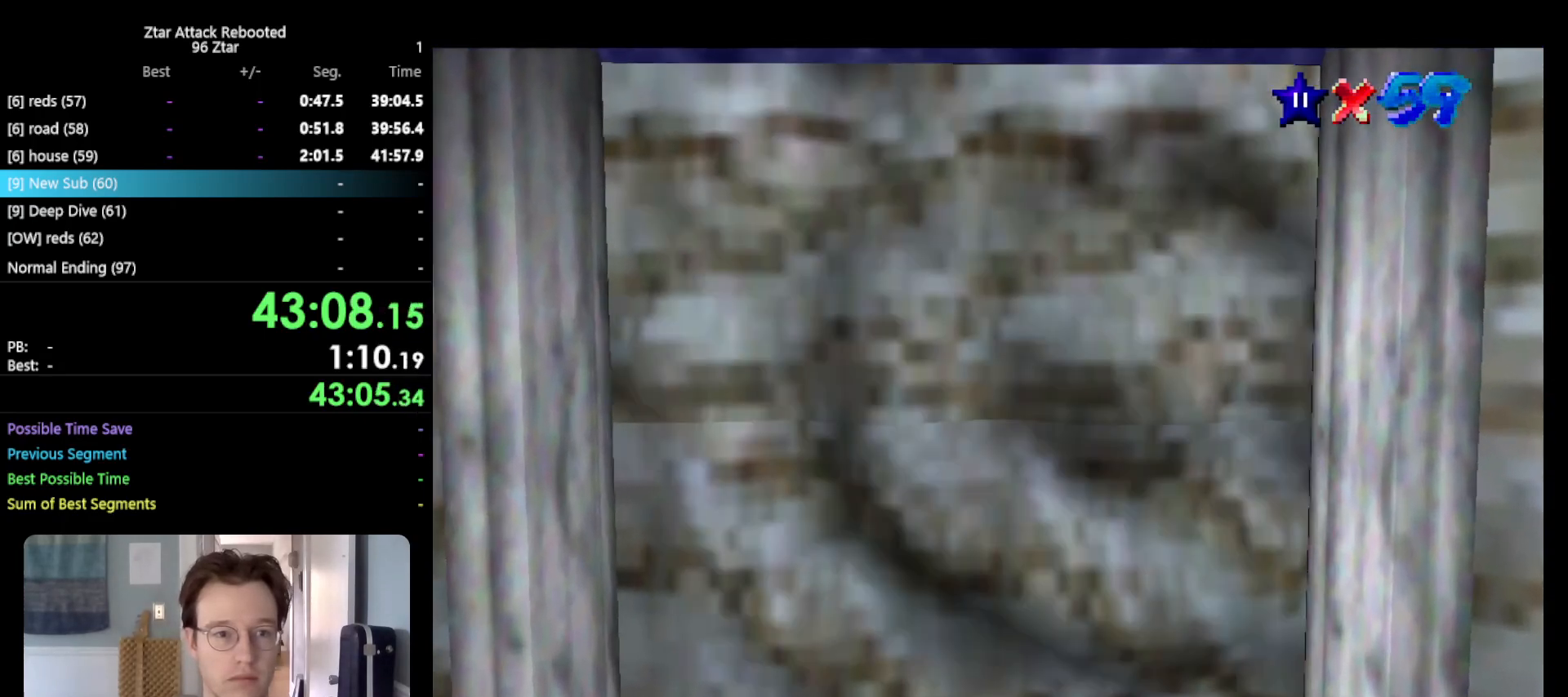
{"buttons": [], "left_stick": "center", "events": []}
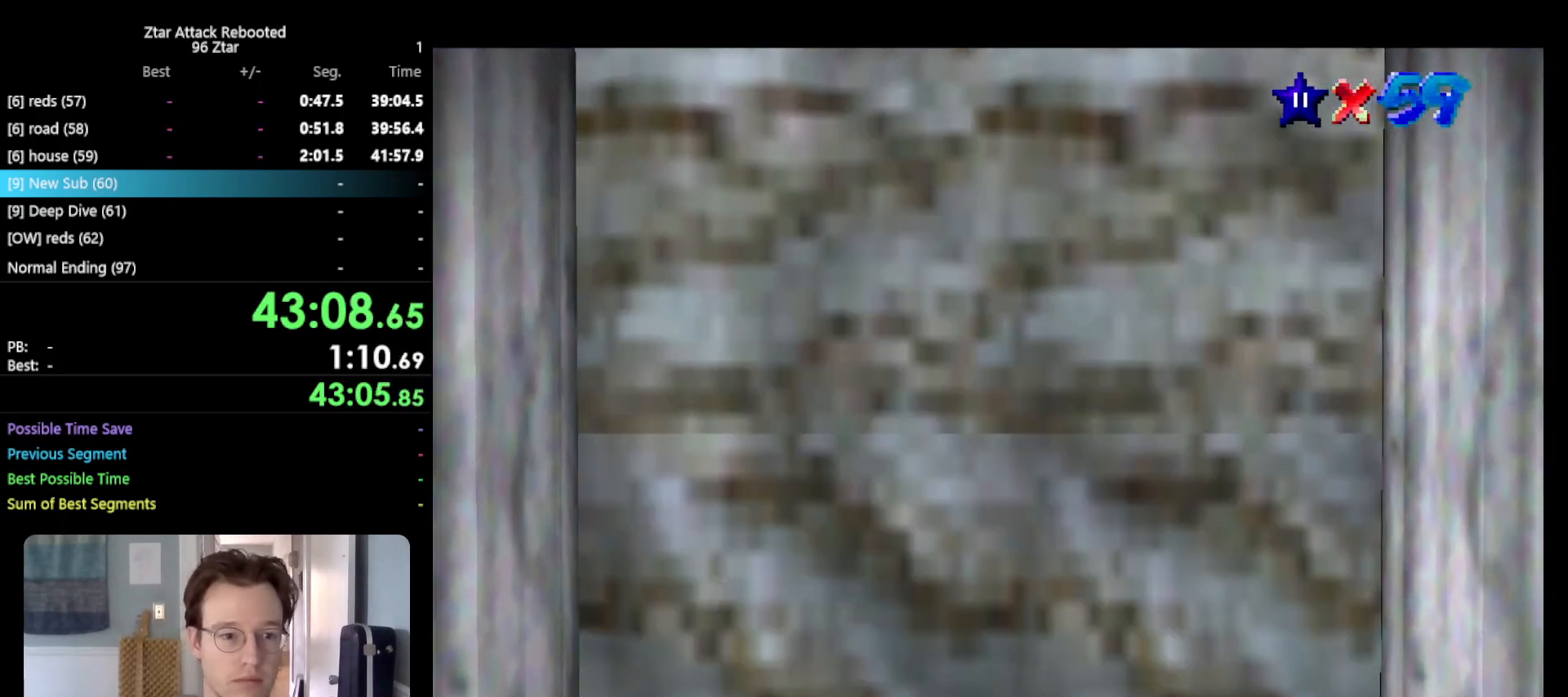
{"buttons": [], "left_stick": "center", "events": []}
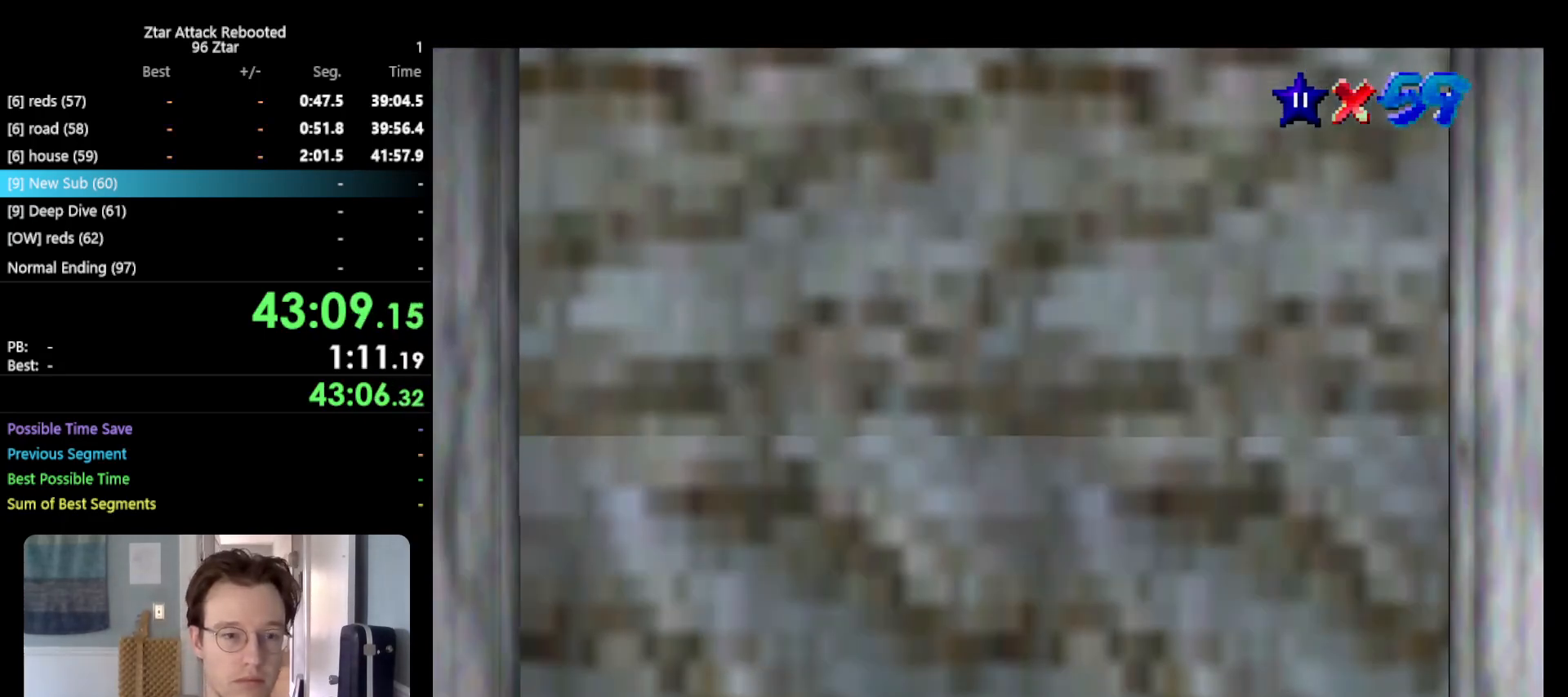
{"buttons": [], "left_stick": "center", "events": []}
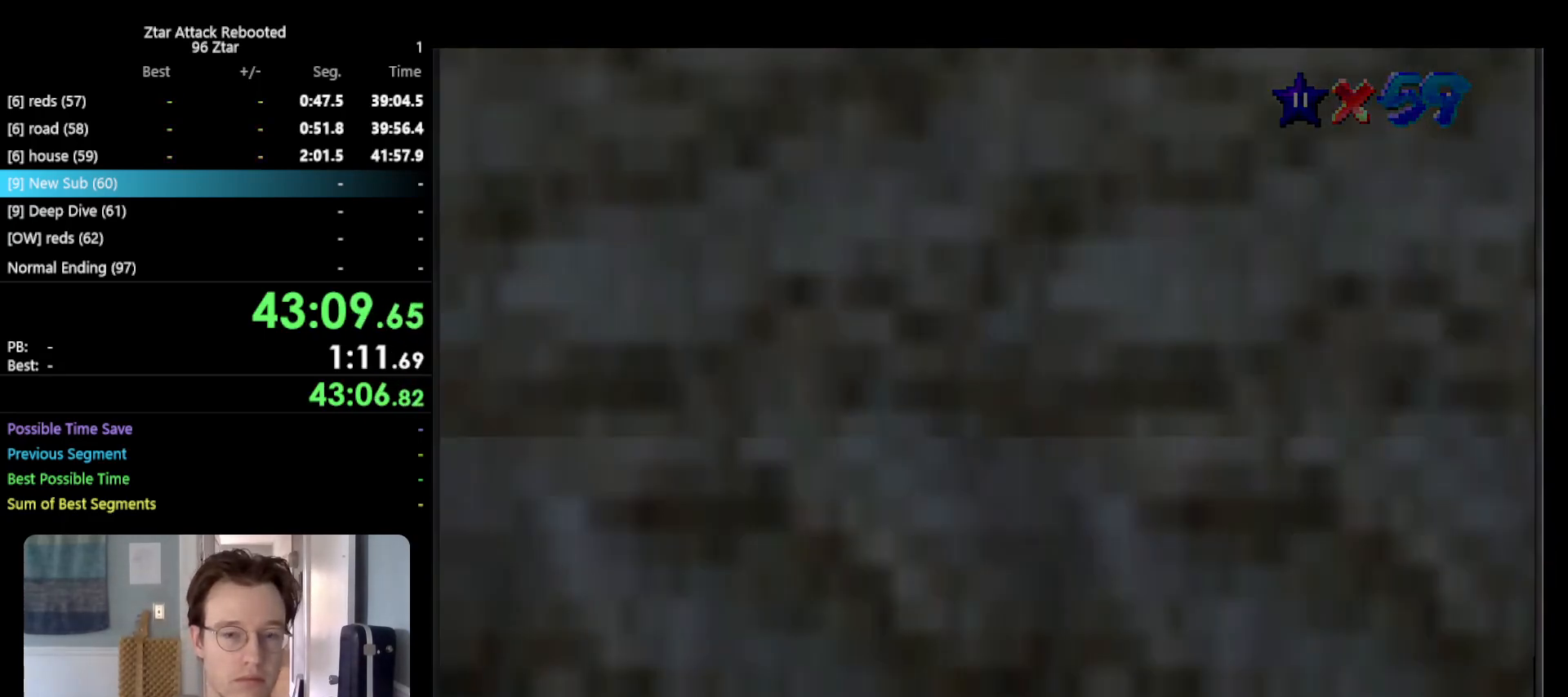
{"buttons": [], "left_stick": "center", "events": []}
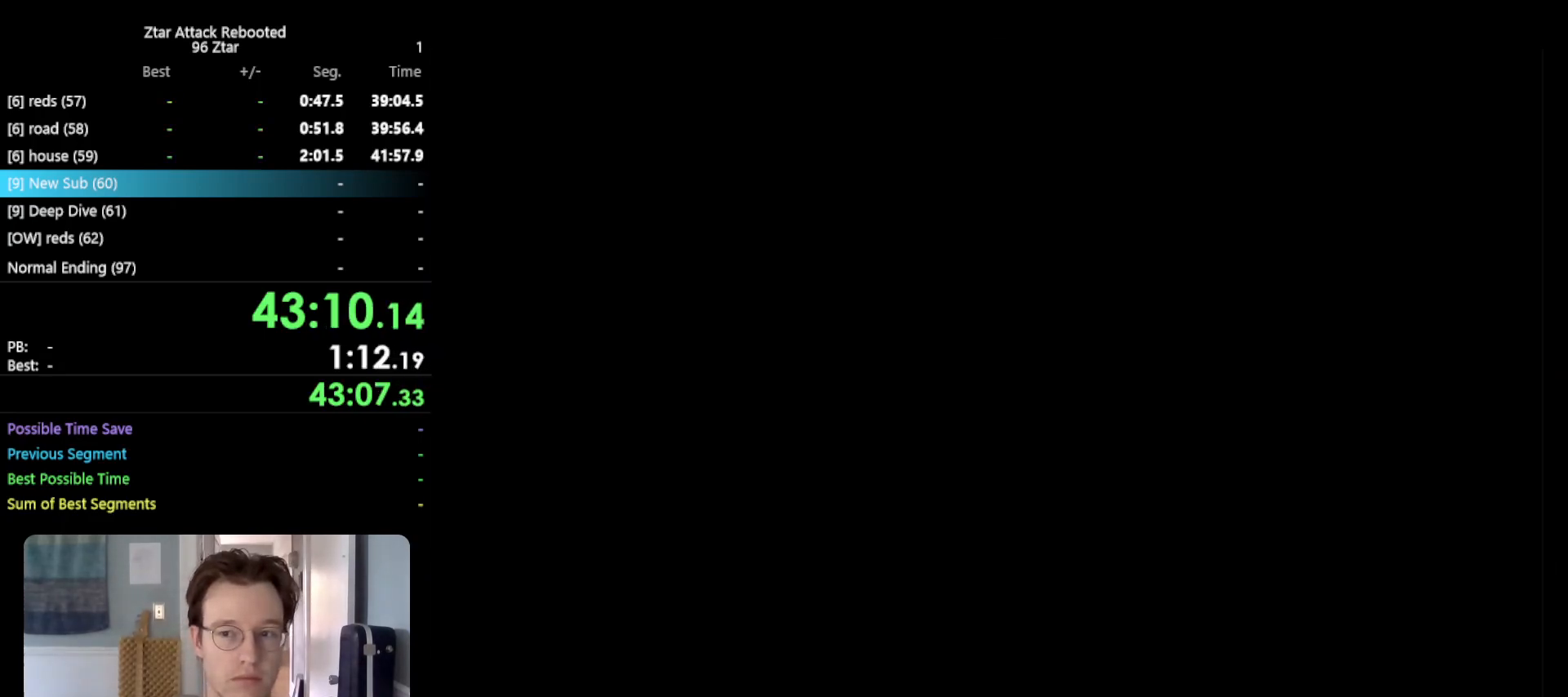
{"buttons": ["A", "START"], "left_stick": "center", "events": [[417, "START", "down"], [500, "A", "down"]]}
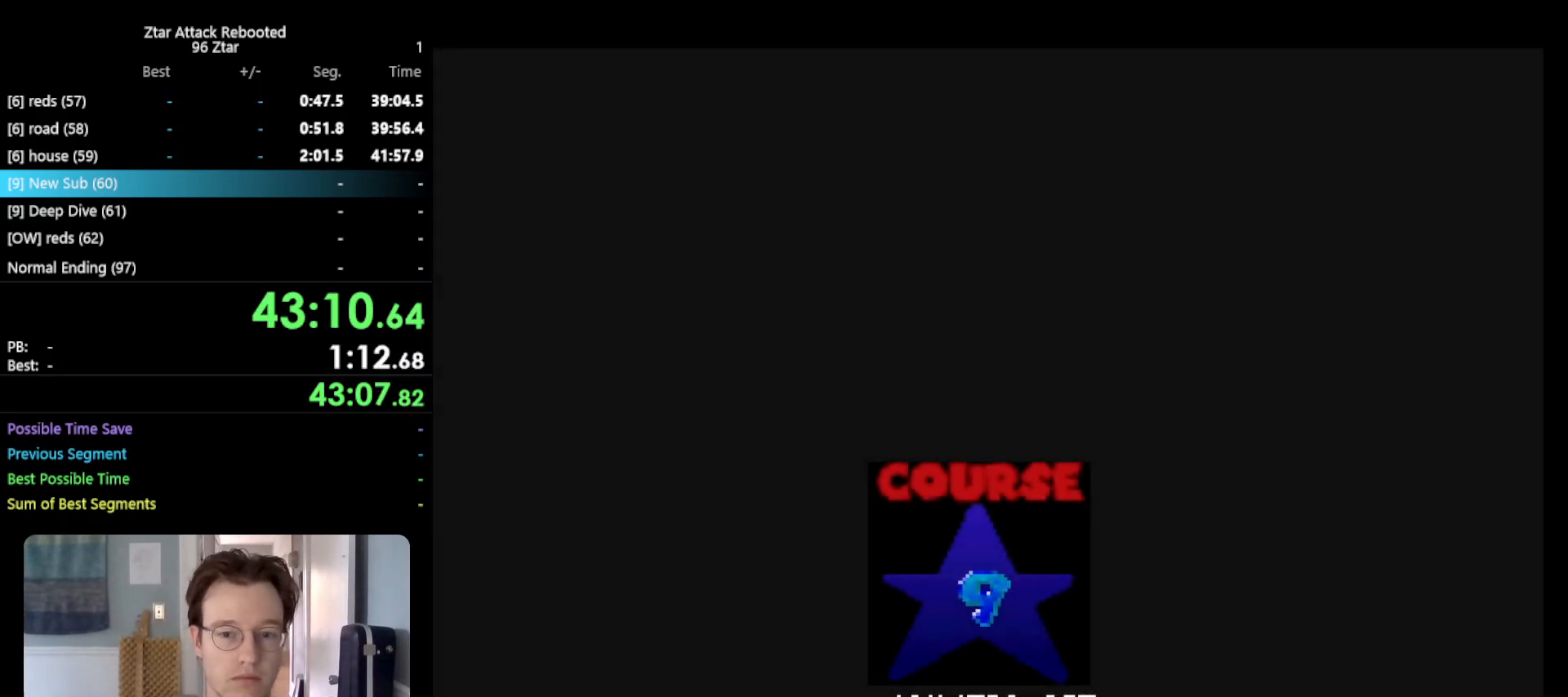
{"buttons": ["A"], "left_stick": "center", "events": [[150, "A", "up"], [217, "A", "down"], [283, "B", "down"], [283, "START", "up"], [350, "A", "up"], [350, "B", "up"], [350, "START", "down"], [467, "A", "down"], [500, "START", "up"]]}
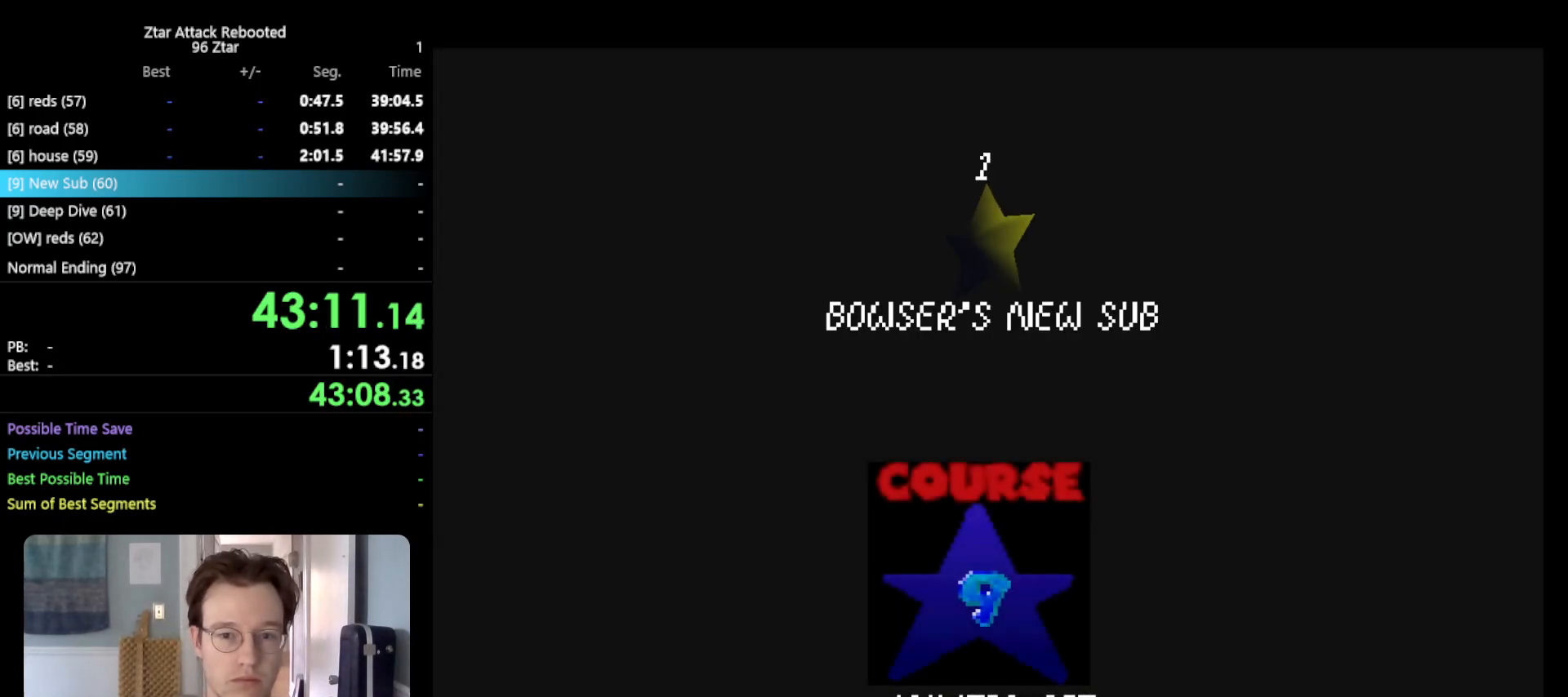
{"buttons": [], "left_stick": "center", "events": [[83, "A", "up"], [83, "START", "down"], [200, "A", "down"], [200, "START", "up"], [267, "B", "down"], [383, "B", "up"], [417, "A", "up"]]}
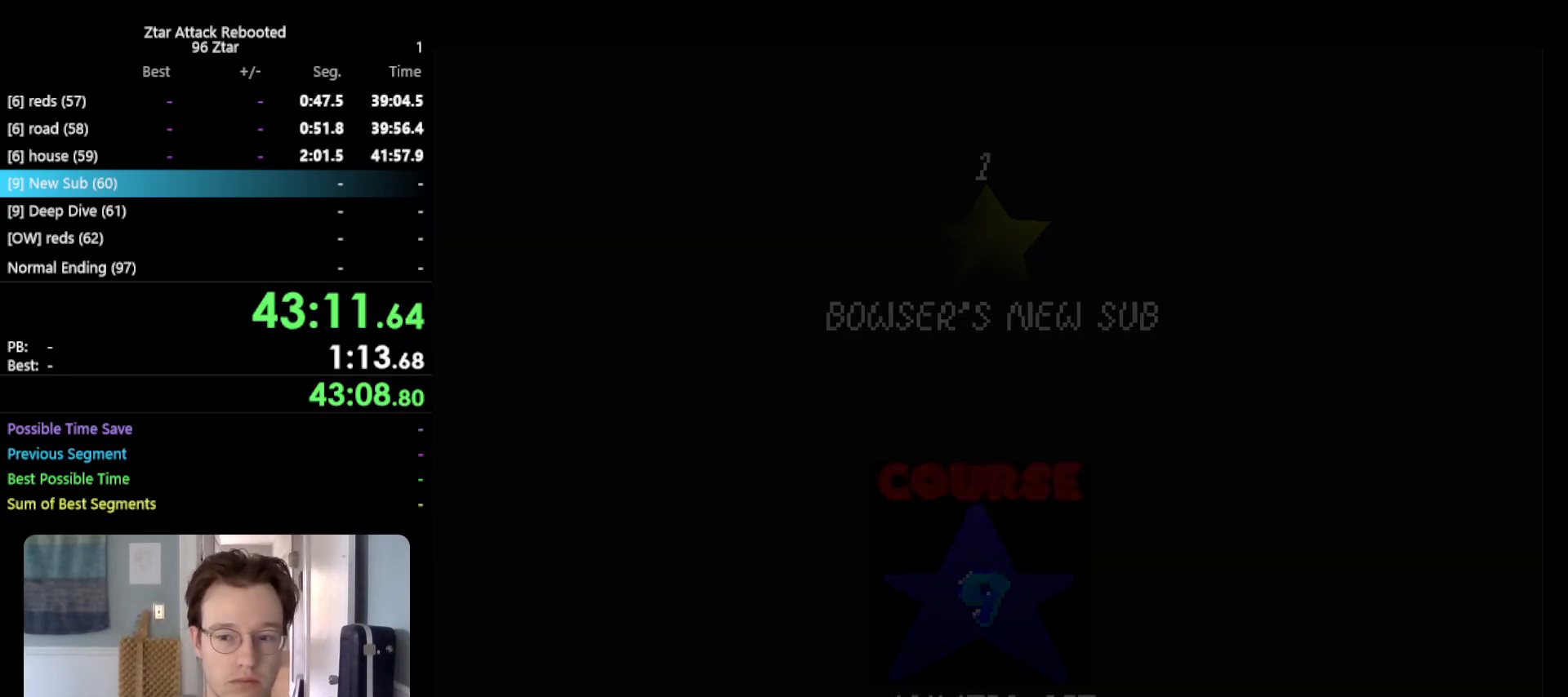
{"buttons": [], "left_stick": "up", "events": [[167, "left_stick", "up"]]}